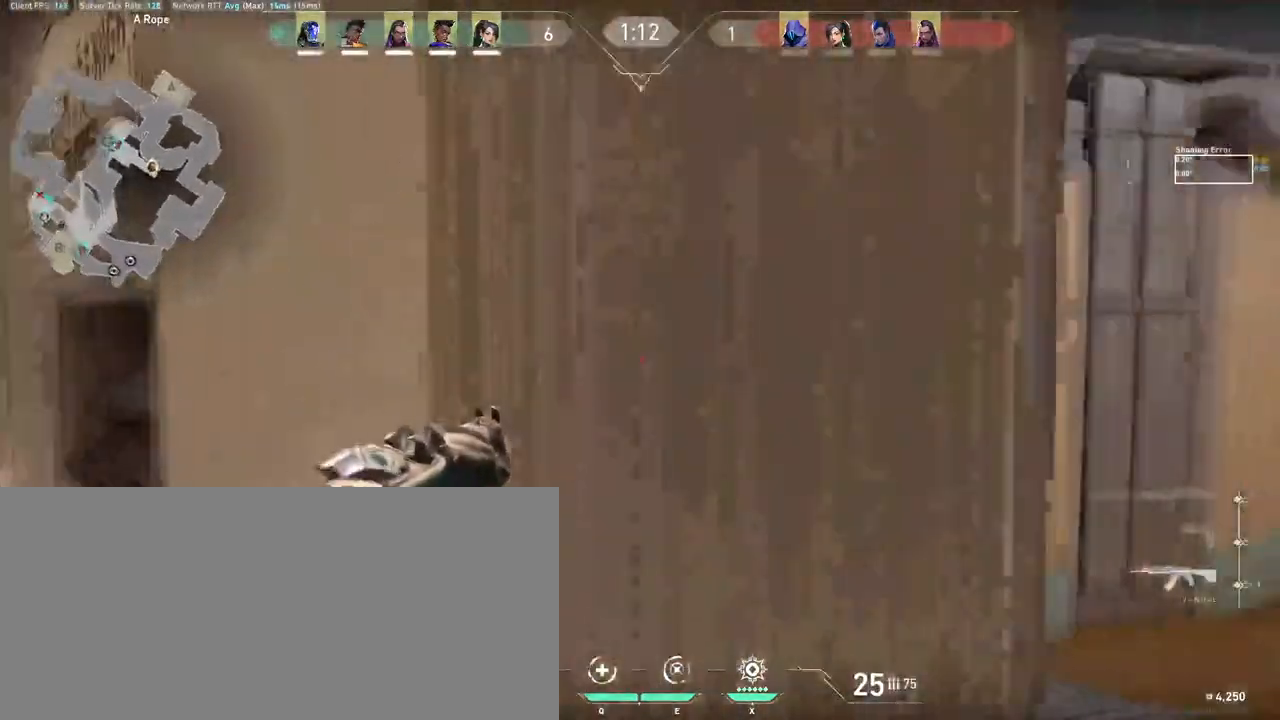
Gameplay with keyboard and mouse; each line is a JSON object with the keys and mouse buttons held at the frame after it. "events" lists presses ("down") and releases ("up") of "a", "ctrl", "d", "e", "f", "q", "r", "s", "shift", "space", "tab", "w", "mouse_left", "mouse_wheel", "mouse_right", "mouse_mb4" and "mouse_mb5" between this image and that frame as [ms after this image, input, new state], when the widget could be followed in between. "mouse_left", "mouse_wheel", "mouse_right", "mouse_mb4", "mouse_mb5" = the "left", "wheel", "right", "mb4", "mb5" buttons of the "mouse" list. No other keys are recorded. "wheel" means that the mouse wheel is clicked or scrolled. Mouse movement is not recorded. Not read: other_keys.
{"keys": [], "mouse": [], "events": [[417, "d", "up"], [433, "shift", "up"]]}
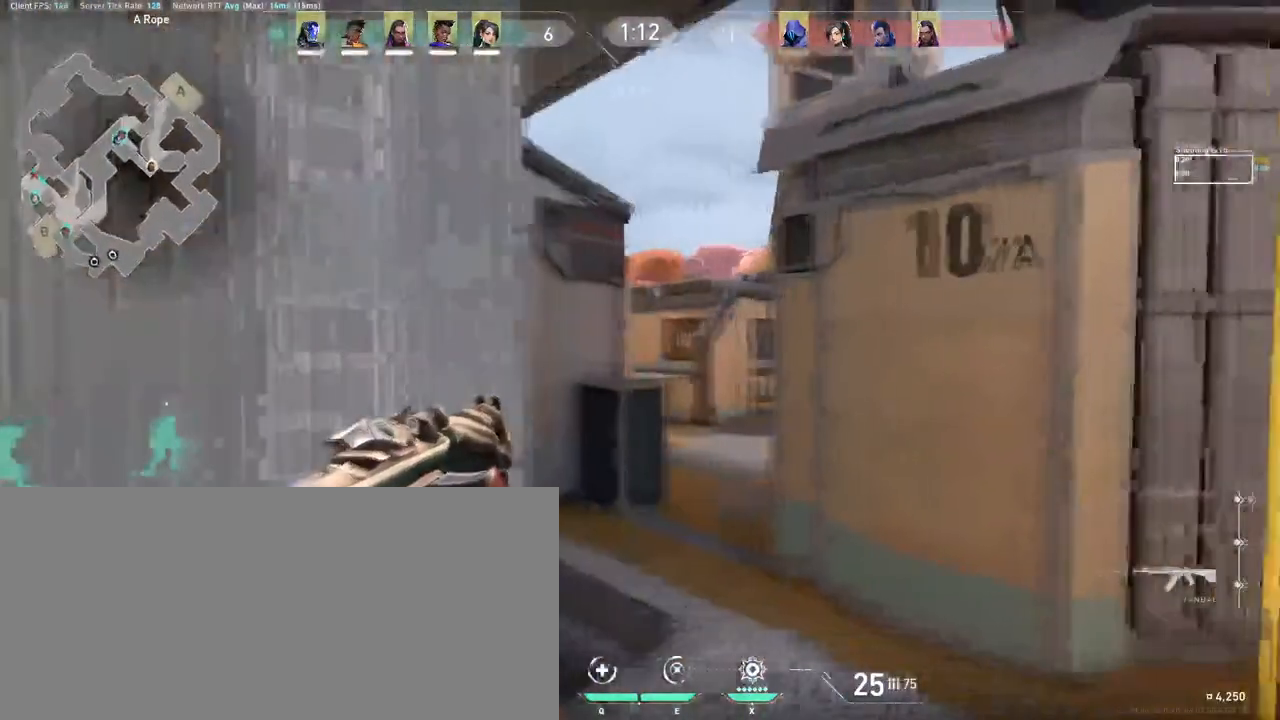
{"keys": ["w"], "mouse": [], "events": [[67, "d", "down"], [250, "d", "up"], [350, "w", "down"]]}
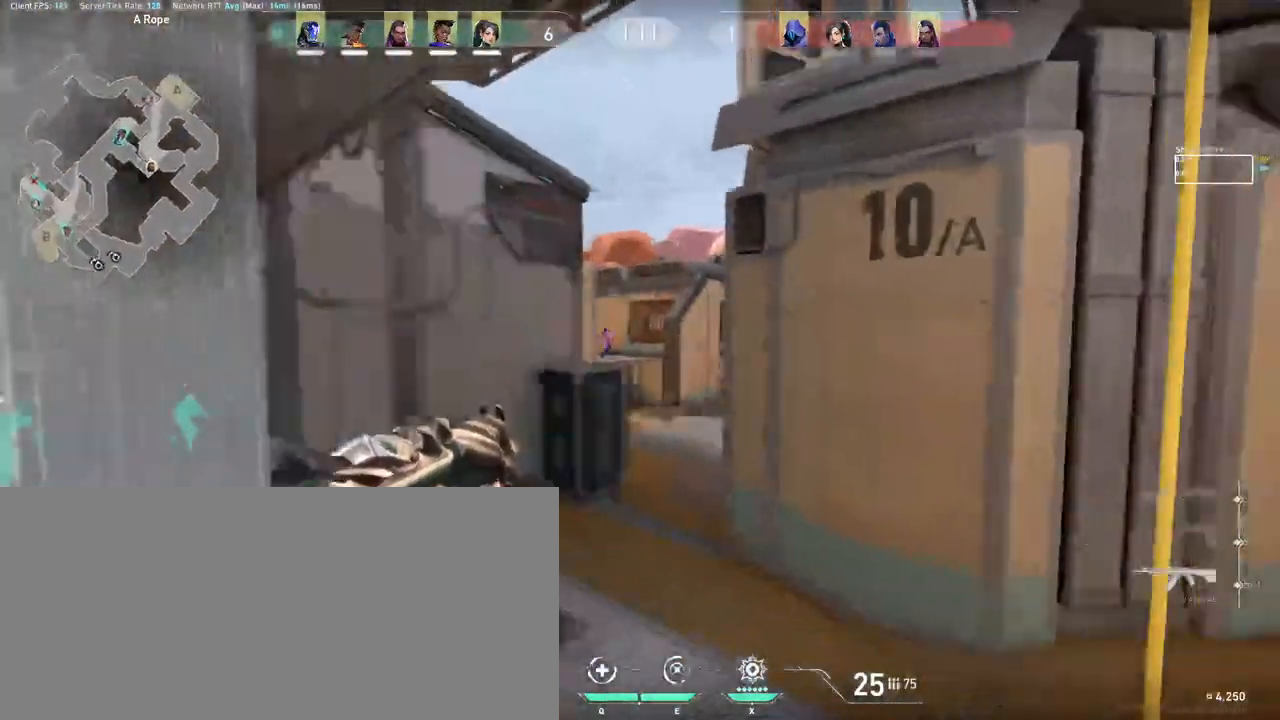
{"keys": [], "mouse": [], "events": [[117, "w", "up"], [250, "d", "down"], [267, "mouse_left", "down"], [350, "mouse_left", "up"], [400, "d", "up"]]}
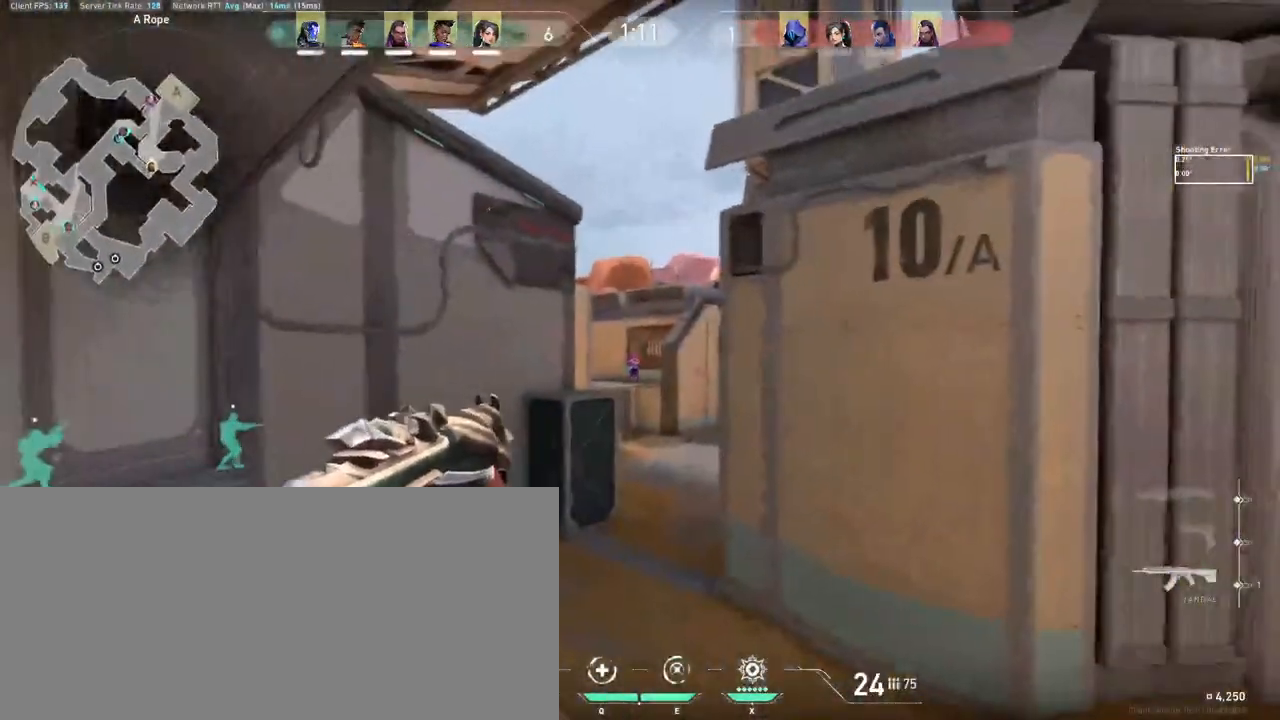
{"keys": [], "mouse": [], "events": [[17, "mouse_left", "down"], [67, "a", "down"], [117, "mouse_left", "up"], [183, "a", "up"], [300, "mouse_left", "down"], [400, "mouse_left", "up"]]}
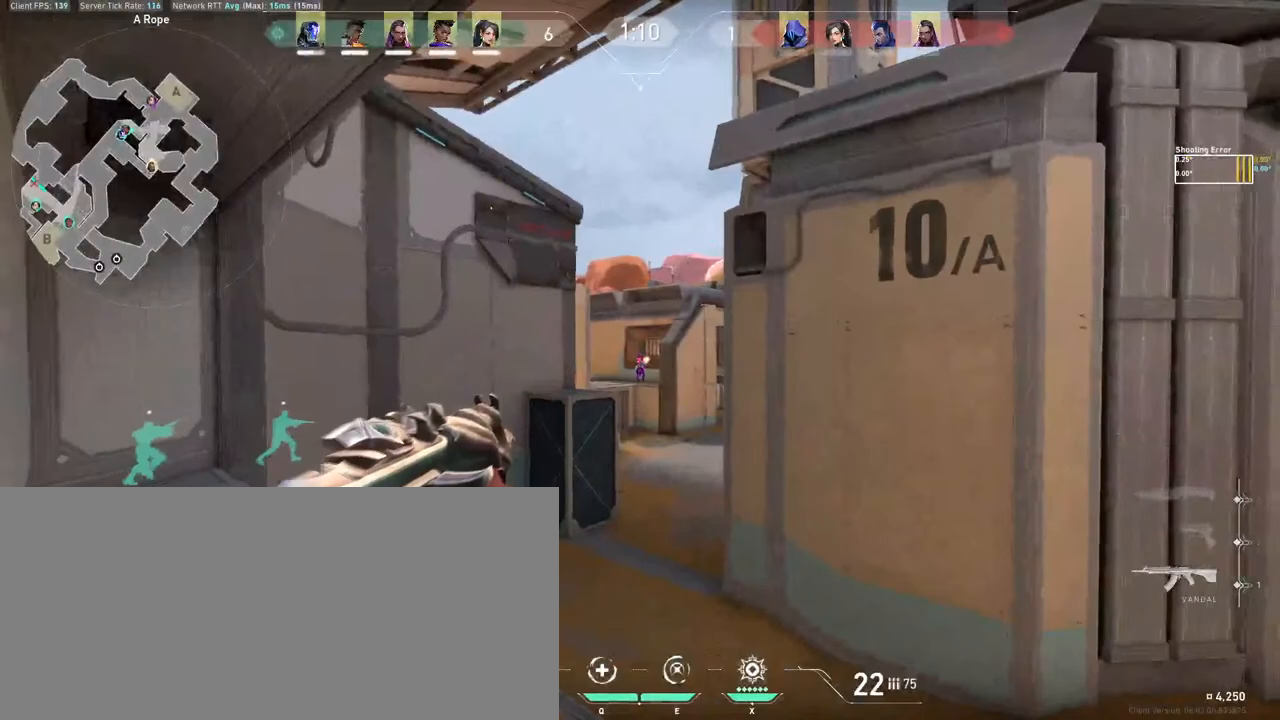
{"keys": ["w"], "mouse": [], "events": [[50, "mouse_left", "down"], [150, "mouse_left", "up"], [450, "w", "down"]]}
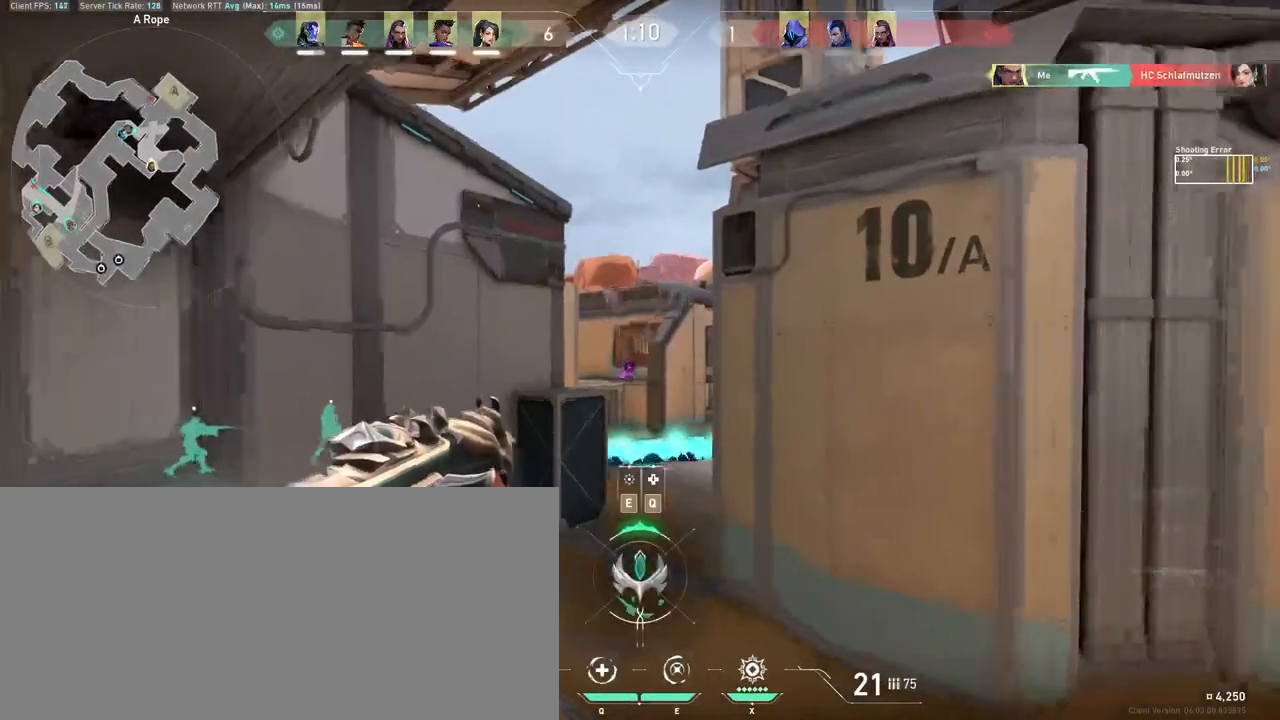
{"keys": ["a"], "mouse": [], "events": [[33, "a", "down"], [467, "w", "up"]]}
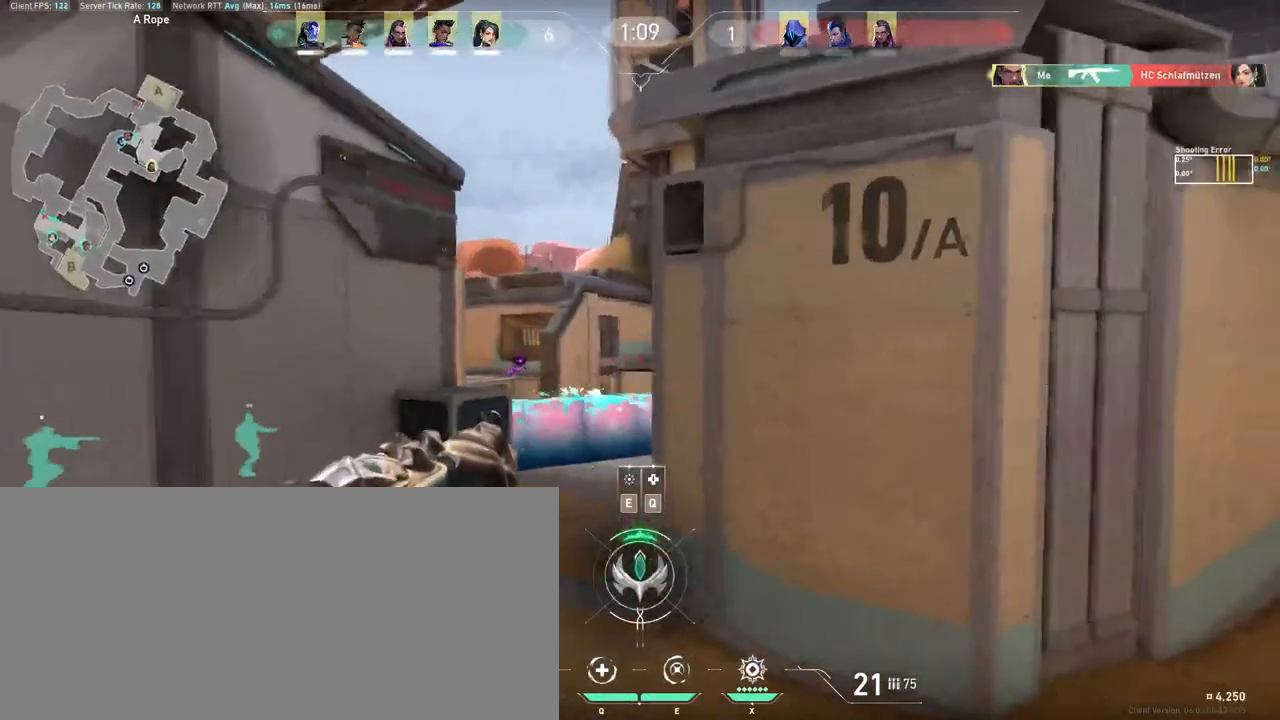
{"keys": [], "mouse": [], "events": [[333, "a", "up"], [367, "d", "down"], [500, "d", "up"]]}
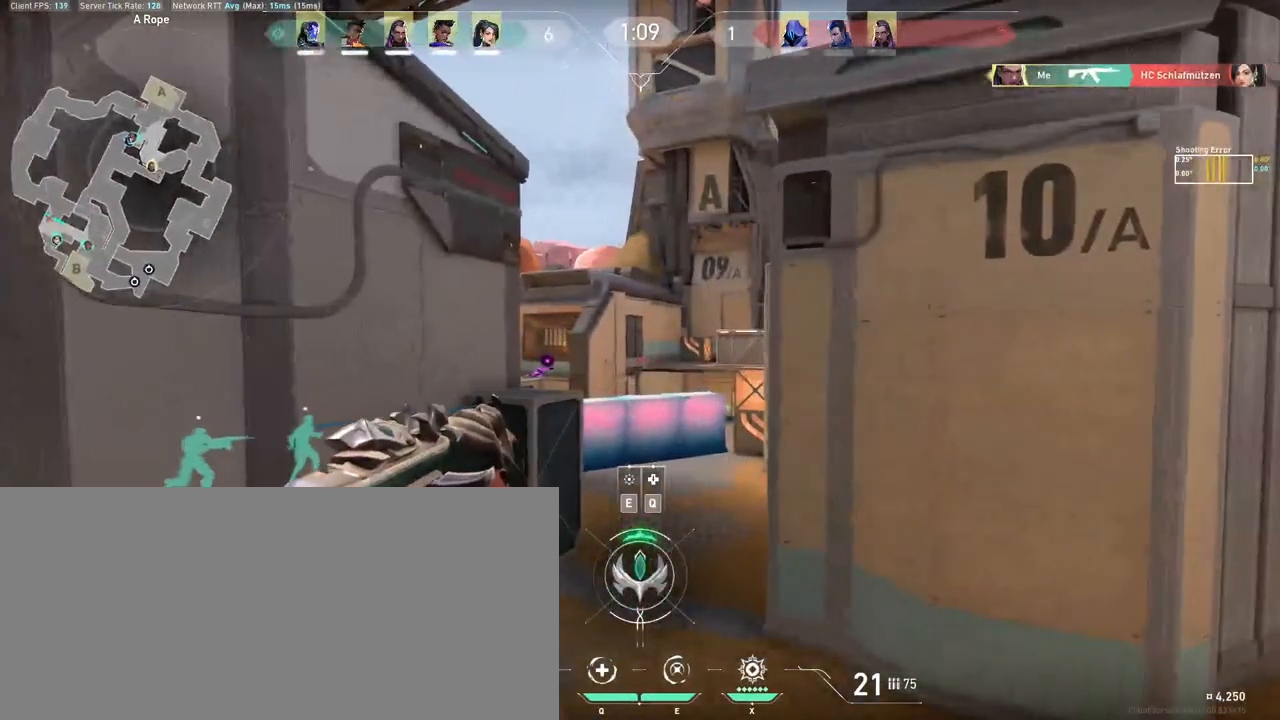
{"keys": [], "mouse": [], "events": [[117, "d", "down"], [300, "d", "up"]]}
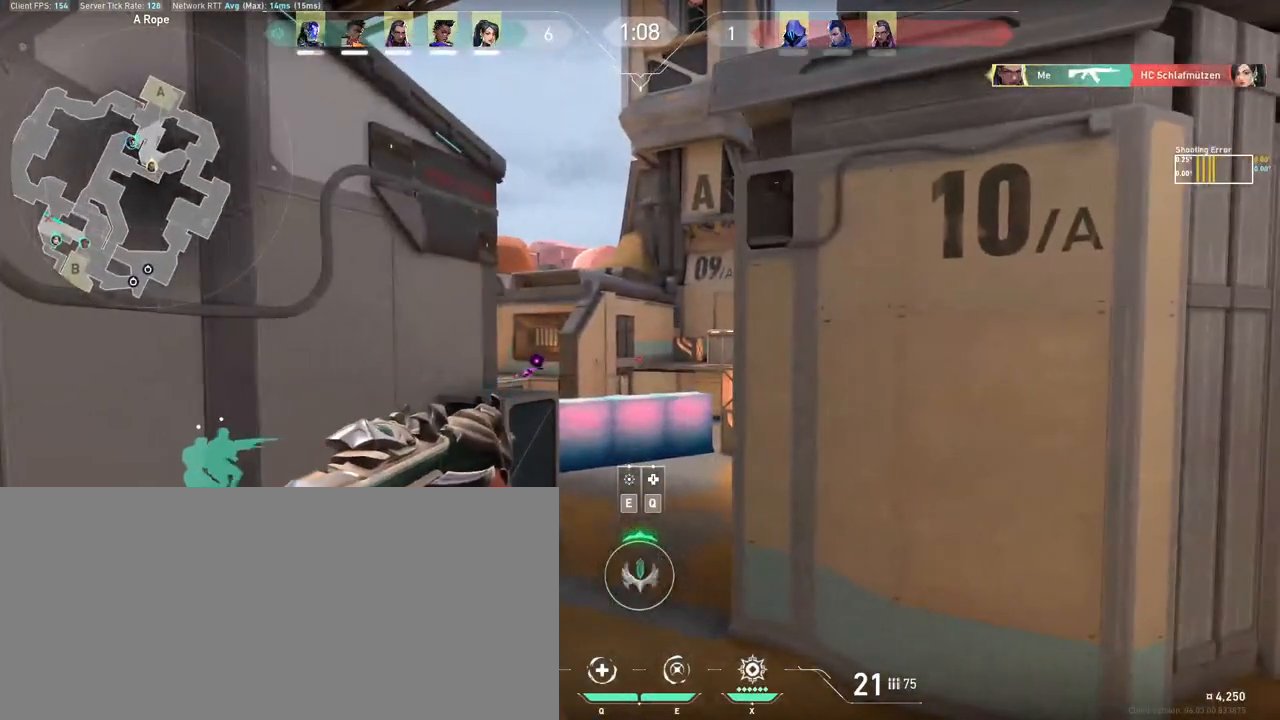
{"keys": ["d"], "mouse": [], "events": [[233, "d", "down"]]}
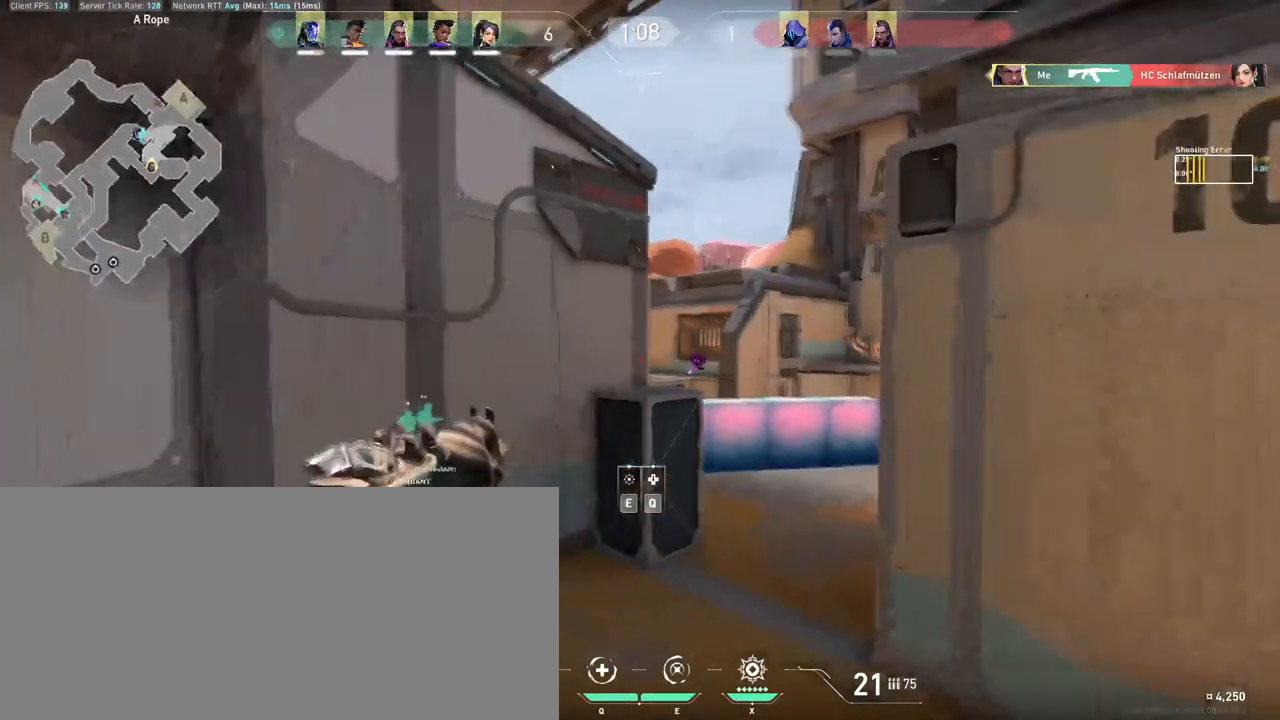
{"keys": ["s"], "mouse": [], "events": [[83, "s", "down"], [233, "d", "up"]]}